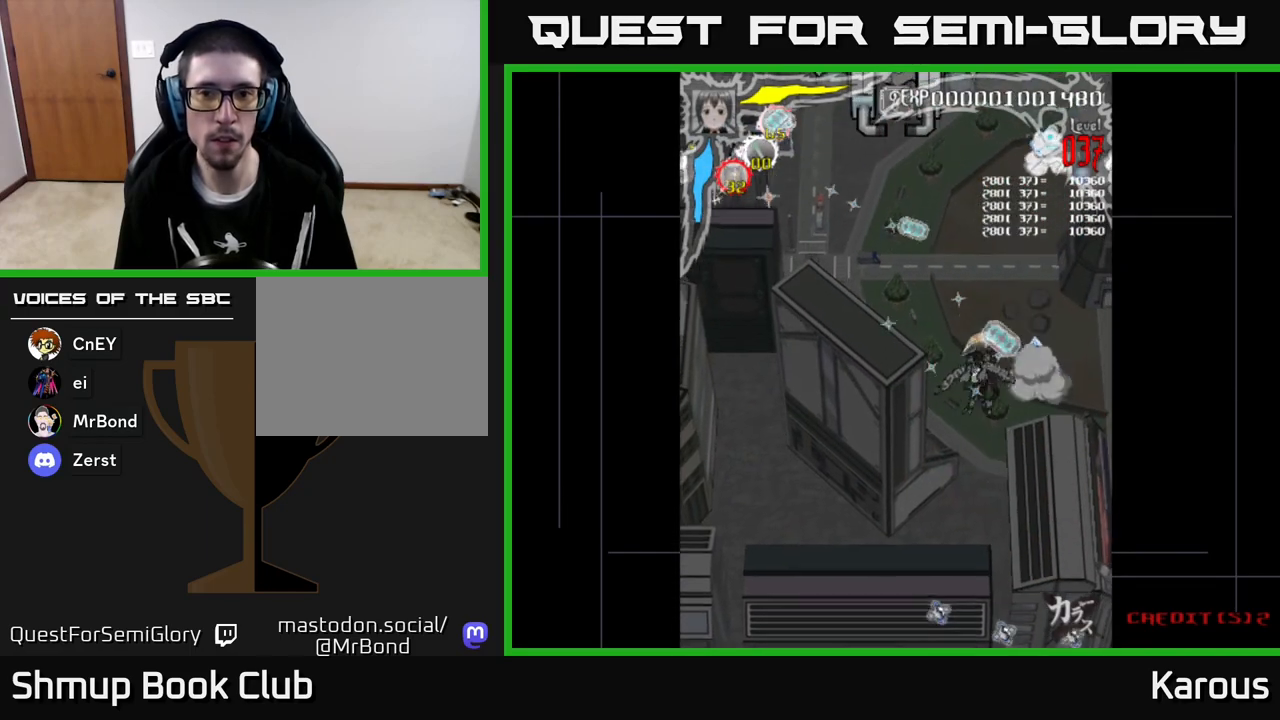
Gameplay with a controller (Xbox layout); each line is a JSON object with the inputs held at the frame after it. "events" lists button and stick changes between this image and that frame as [ms after this image, input, new state], when the widget could be followed in between. Not read: right_stick.
{"buttons": ["DPAD_UP"], "left_stick": "center", "events": [[133, "DPAD_RIGHT", "down"], [283, "DPAD_RIGHT", "up"], [383, "X", "down"], [500, "X", "up"]]}
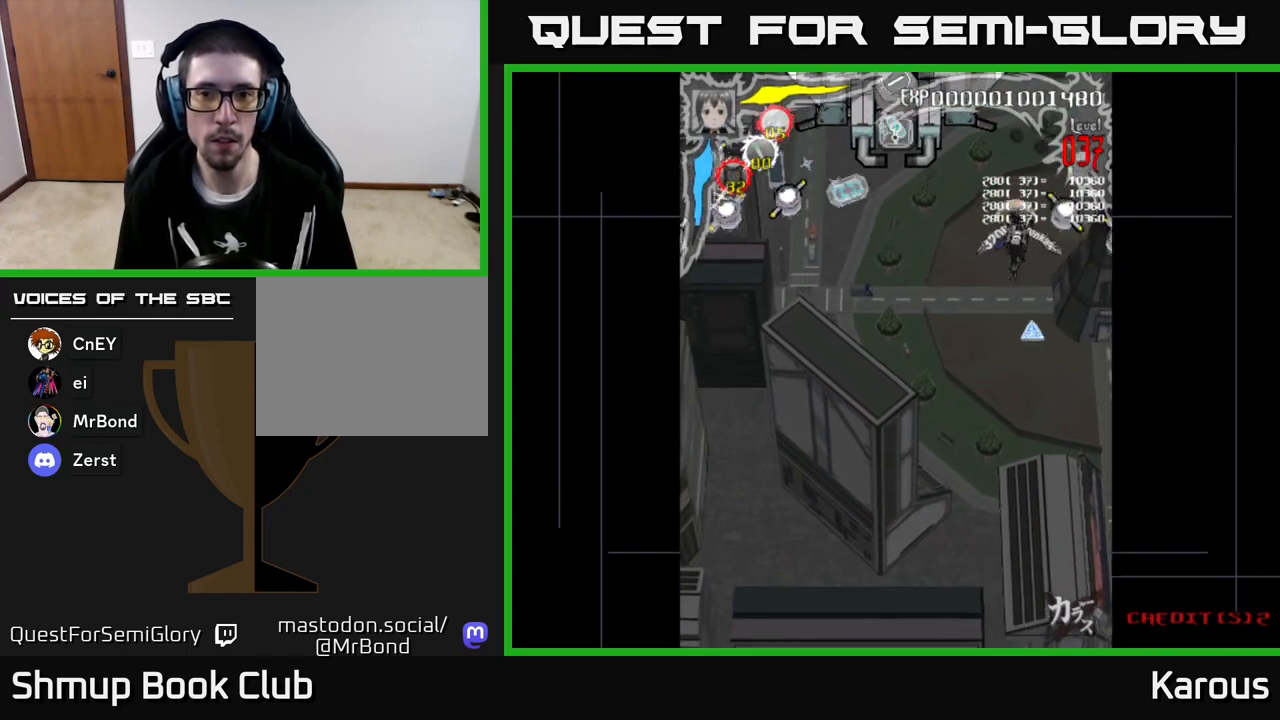
{"buttons": ["DPAD_UP", "DPAD_LEFT"], "left_stick": "center", "events": [[17, "DPAD_UP", "up"], [33, "DPAD_RIGHT", "down"], [67, "DPAD_DOWN", "down"], [333, "DPAD_RIGHT", "up"], [367, "DPAD_RIGHT", "down"], [467, "DPAD_DOWN", "up"], [483, "DPAD_RIGHT", "up"], [500, "DPAD_LEFT", "down"], [500, "DPAD_UP", "down"]]}
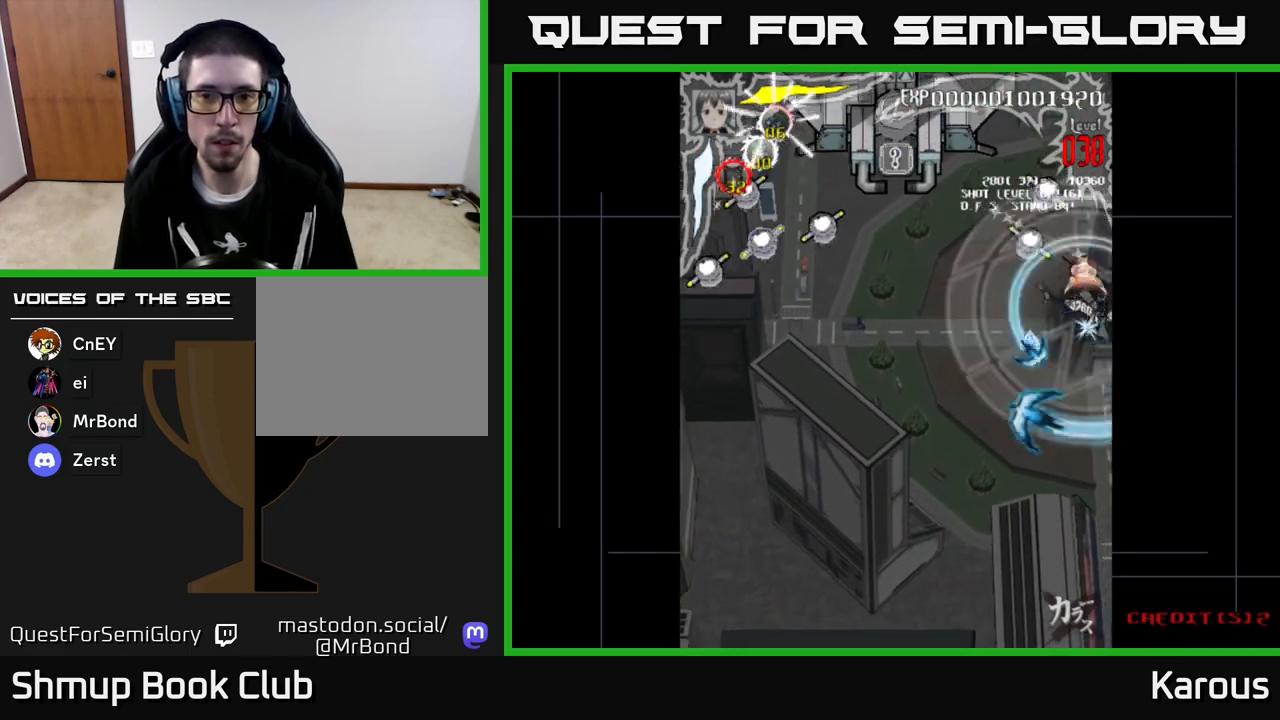
{"buttons": [], "left_stick": "center", "events": [[117, "DPAD_UP", "up"], [250, "DPAD_UP", "down"], [283, "A", "down"], [300, "DPAD_LEFT", "up"], [317, "DPAD_RIGHT", "down"], [400, "DPAD_RIGHT", "up"], [483, "A", "up"], [500, "DPAD_UP", "up"]]}
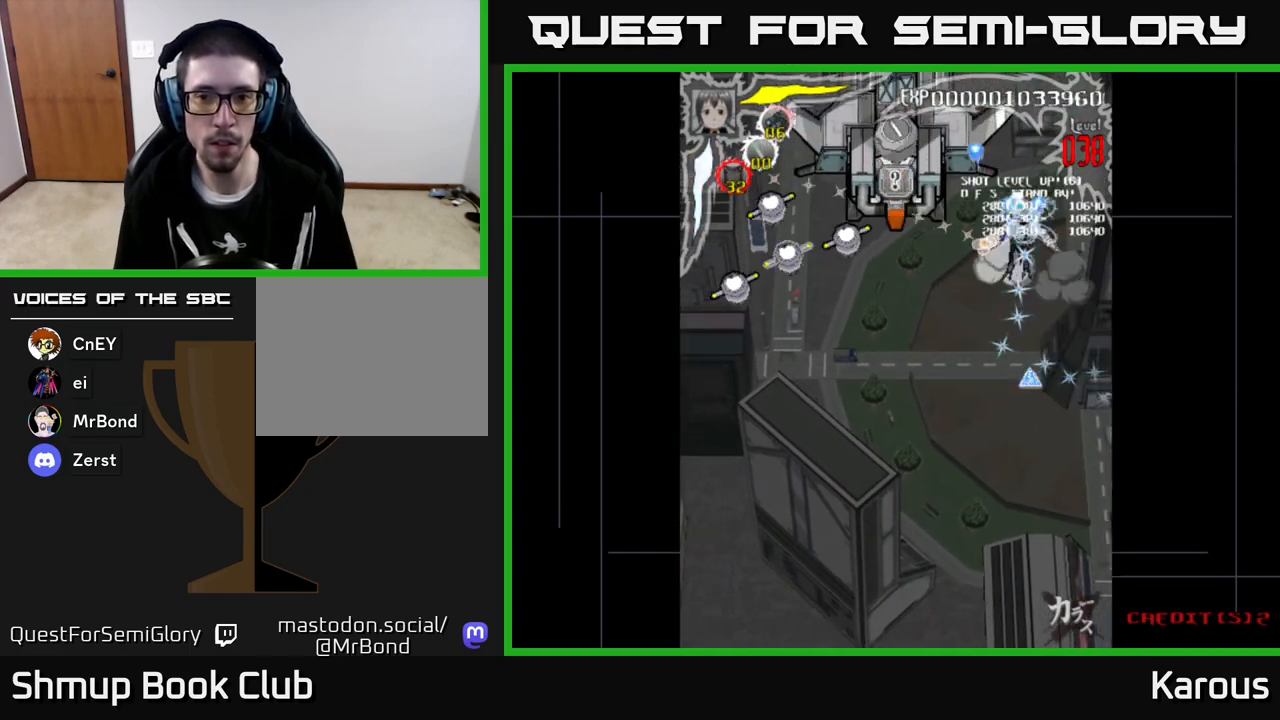
{"buttons": ["DPAD_DOWN"], "left_stick": "center", "events": [[17, "DPAD_DOWN", "down"], [117, "DPAD_RIGHT", "down"], [167, "DPAD_RIGHT", "up"], [267, "A", "down"], [283, "A", "up"]]}
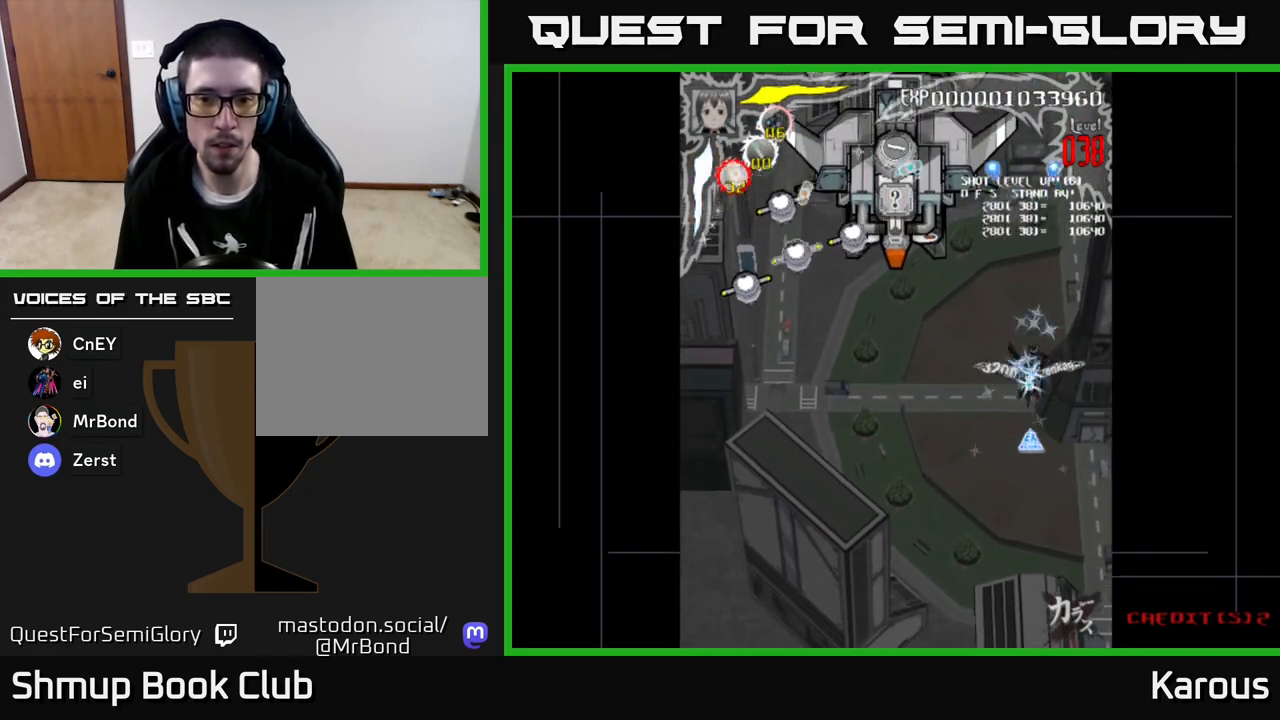
{"buttons": ["A", "DPAD_LEFT"], "left_stick": "center", "events": [[350, "DPAD_LEFT", "down"], [383, "DPAD_DOWN", "up"], [467, "A", "down"]]}
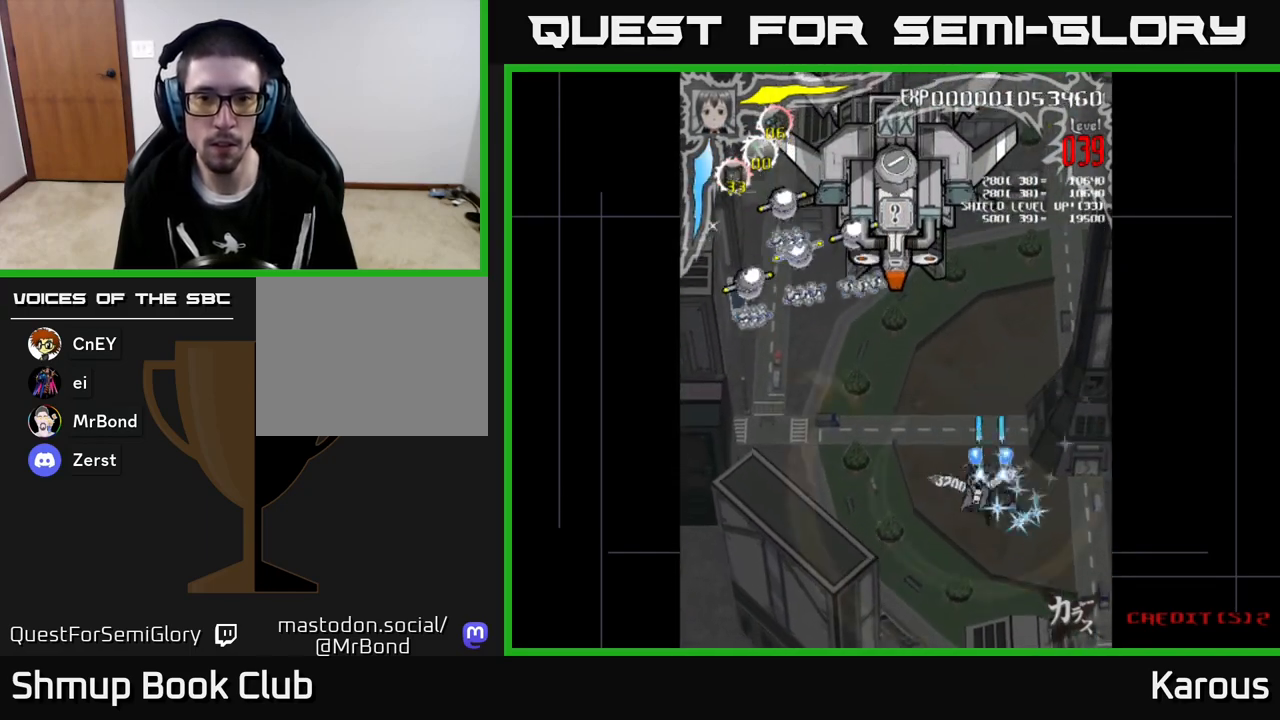
{"buttons": ["A", "DPAD_LEFT"], "left_stick": "center", "events": []}
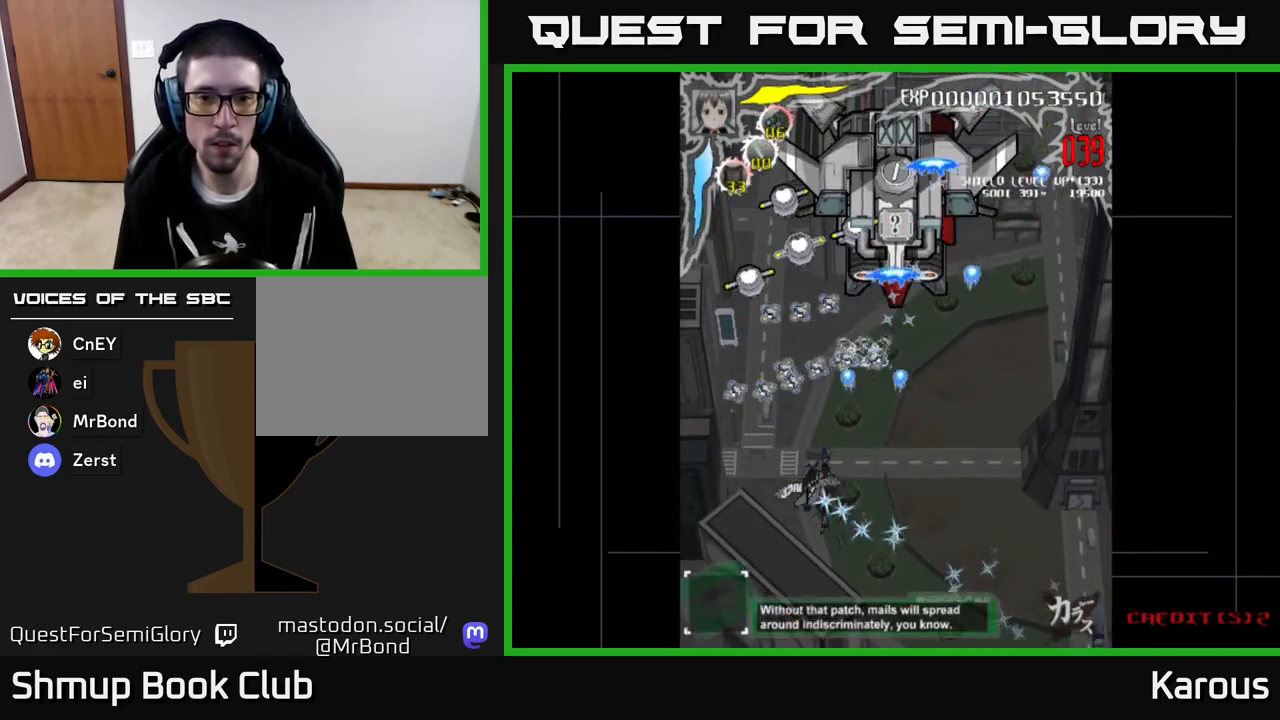
{"buttons": ["A", "DPAD_UP"], "left_stick": "center", "events": [[117, "DPAD_UP", "down"], [250, "DPAD_LEFT", "up"]]}
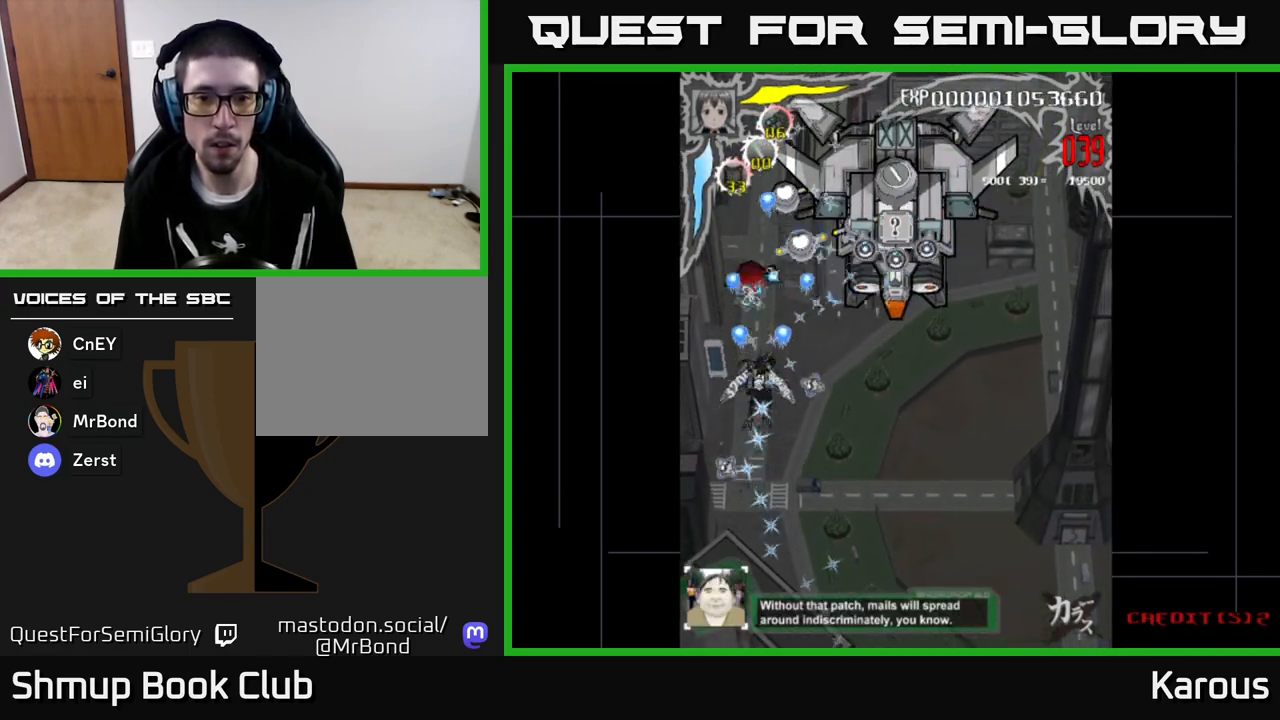
{"buttons": ["A", "DPAD_UP"], "left_stick": "center", "events": [[167, "DPAD_RIGHT", "down"], [300, "DPAD_RIGHT", "up"]]}
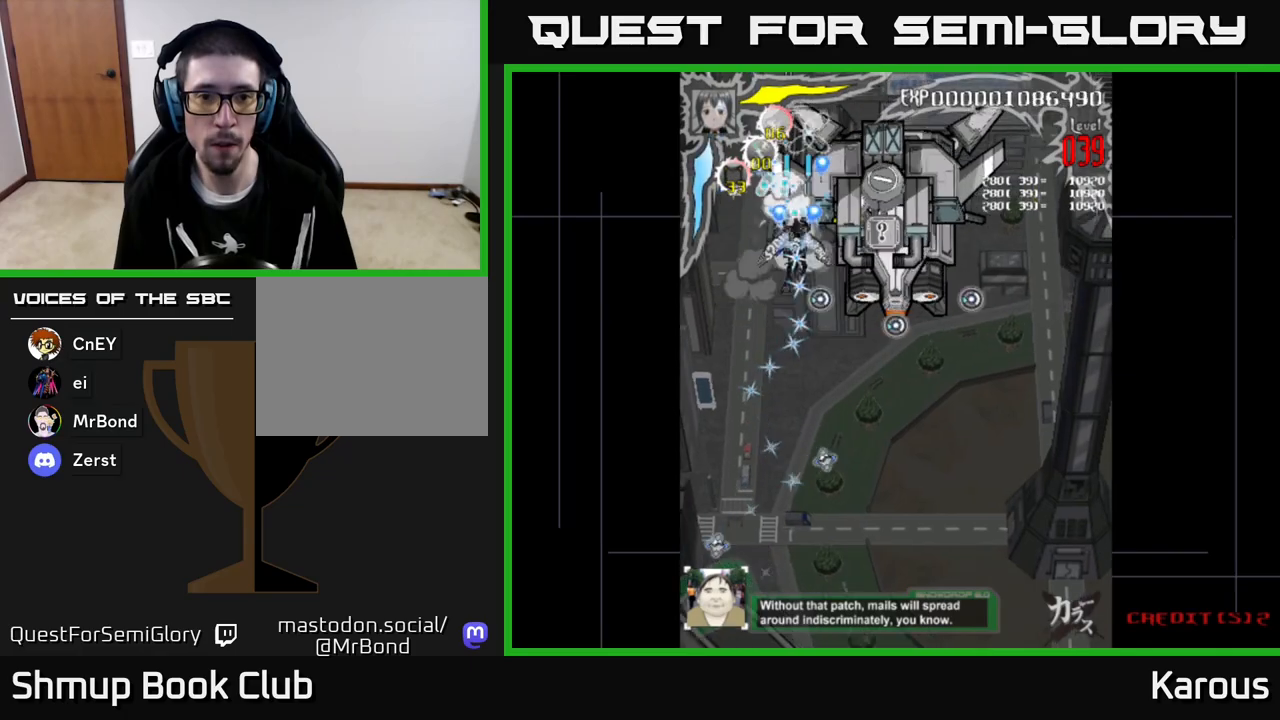
{"buttons": ["A", "X", "DPAD_LEFT"], "left_stick": "center", "events": [[83, "DPAD_UP", "up"], [100, "DPAD_RIGHT", "down"], [117, "DPAD_DOWN", "down"], [317, "DPAD_DOWN", "up"], [467, "DPAD_RIGHT", "up"], [500, "DPAD_LEFT", "down"], [500, "X", "down"]]}
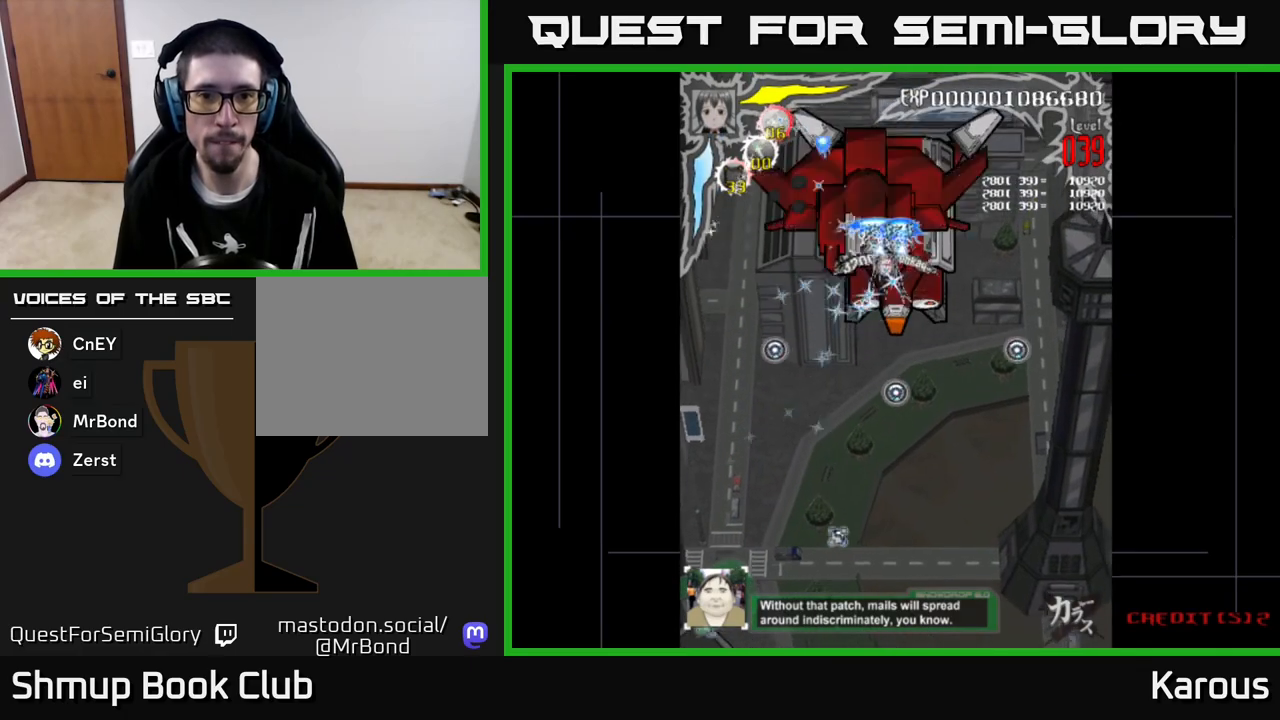
{"buttons": ["DPAD_DOWN"], "left_stick": "center"}
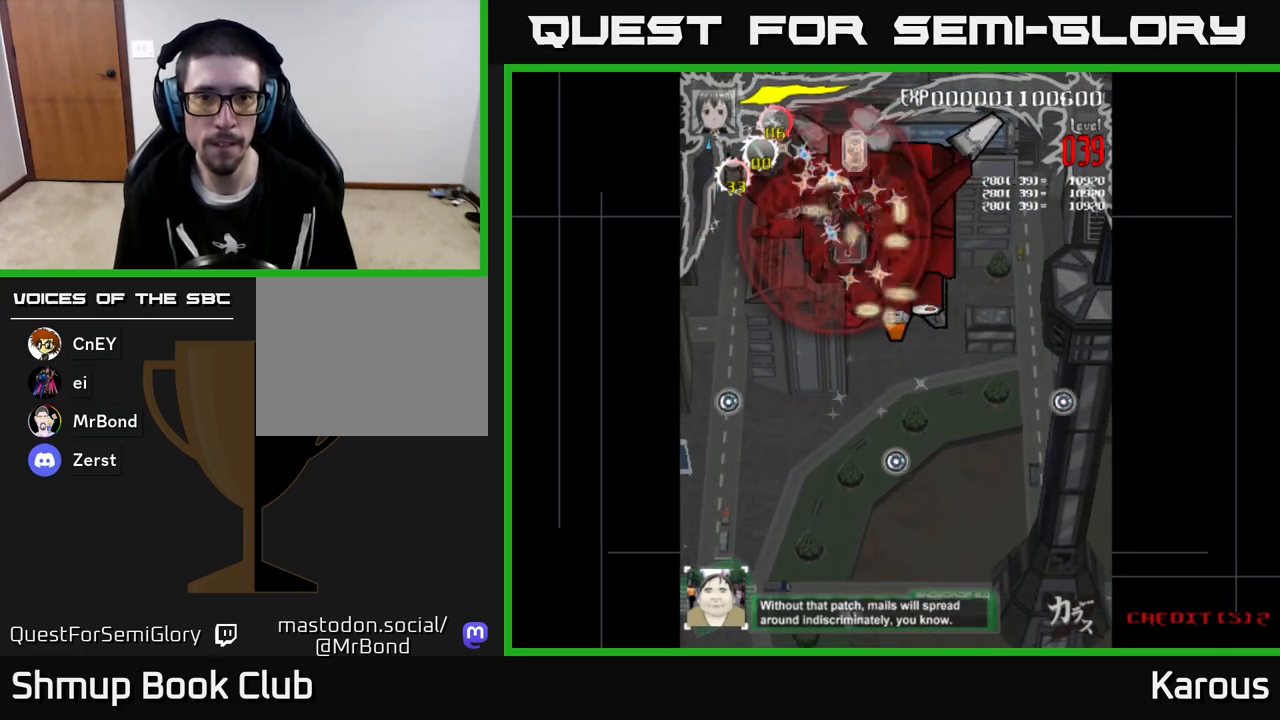
{"buttons": ["DPAD_DOWN"], "left_stick": "center", "events": [[17, "DPAD_RIGHT", "down"], [150, "DPAD_RIGHT", "up"], [167, "DPAD_DOWN", "up"], [183, "DPAD_LEFT", "down"], [233, "DPAD_UP", "down"], [333, "DPAD_UP", "up"], [417, "DPAD_DOWN", "down"], [500, "DPAD_LEFT", "up"]]}
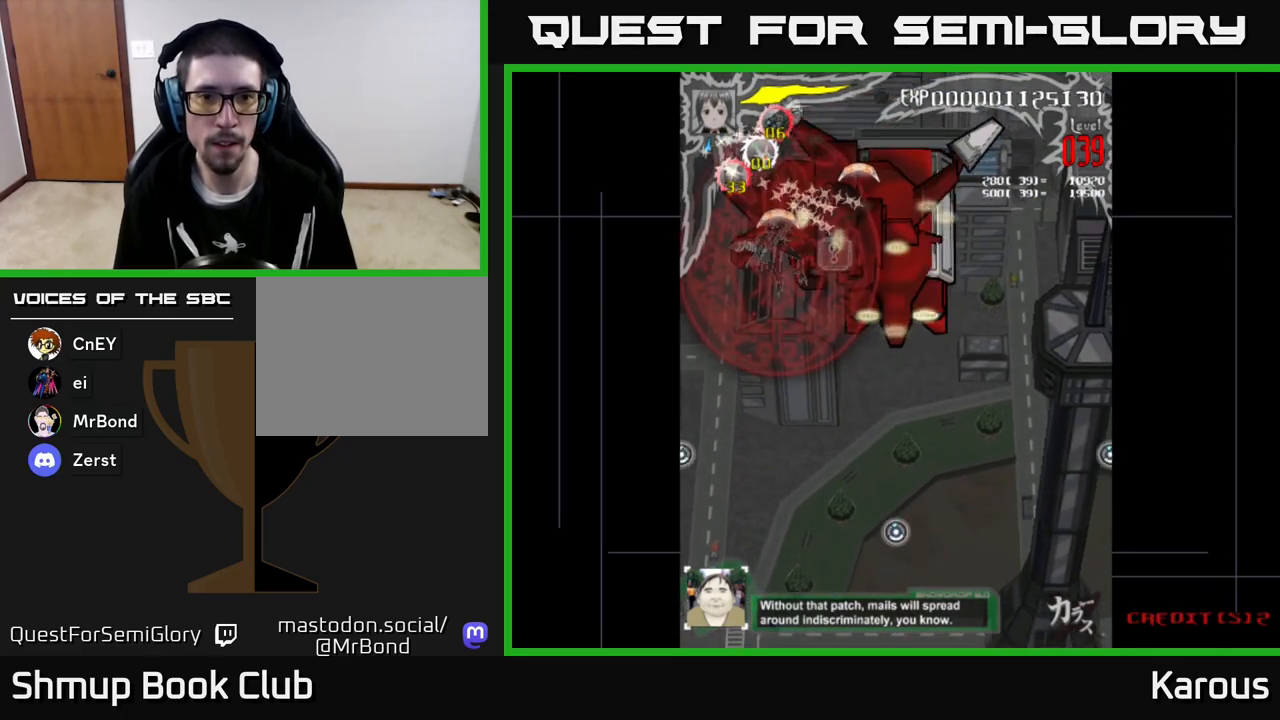
{"buttons": ["DPAD_RIGHT"], "left_stick": "center", "events": [[433, "DPAD_DOWN", "up"], [450, "DPAD_LEFT", "down"], [467, "DPAD_LEFT", "up"], [500, "DPAD_RIGHT", "down"]]}
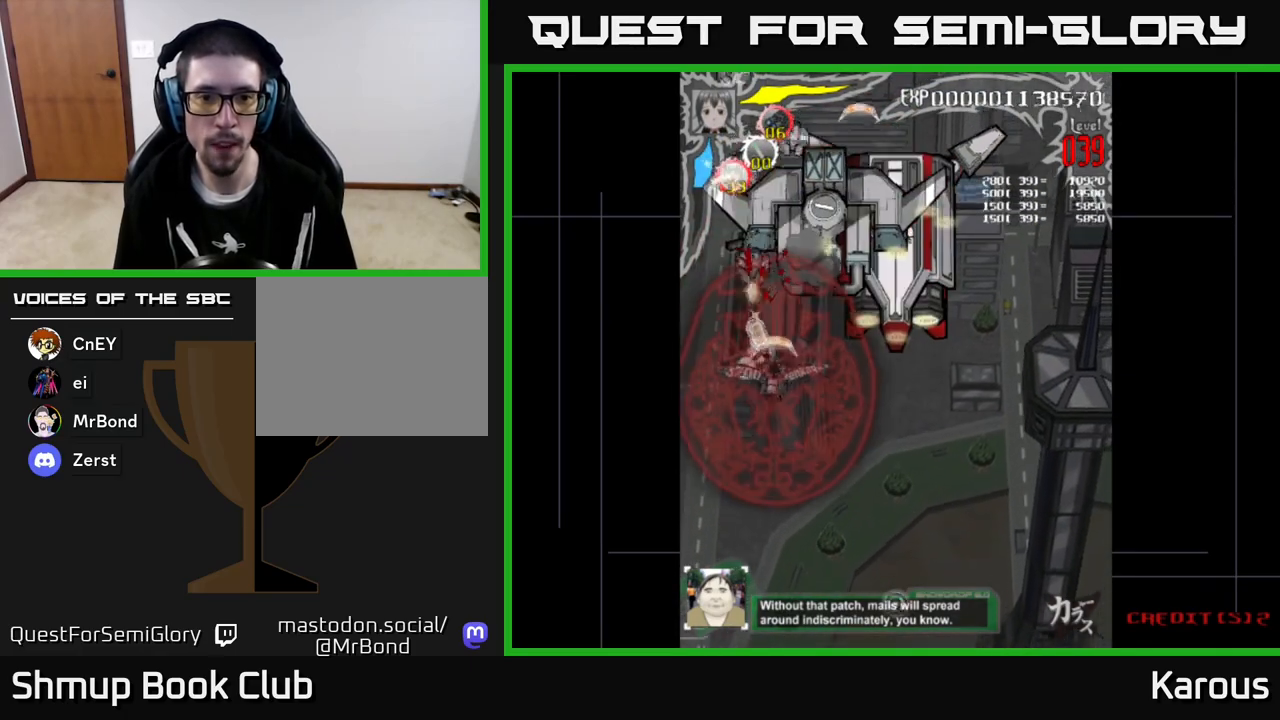
{"buttons": ["DPAD_UP"], "left_stick": "center", "events": [[17, "DPAD_UP", "down"], [183, "DPAD_RIGHT", "up"]]}
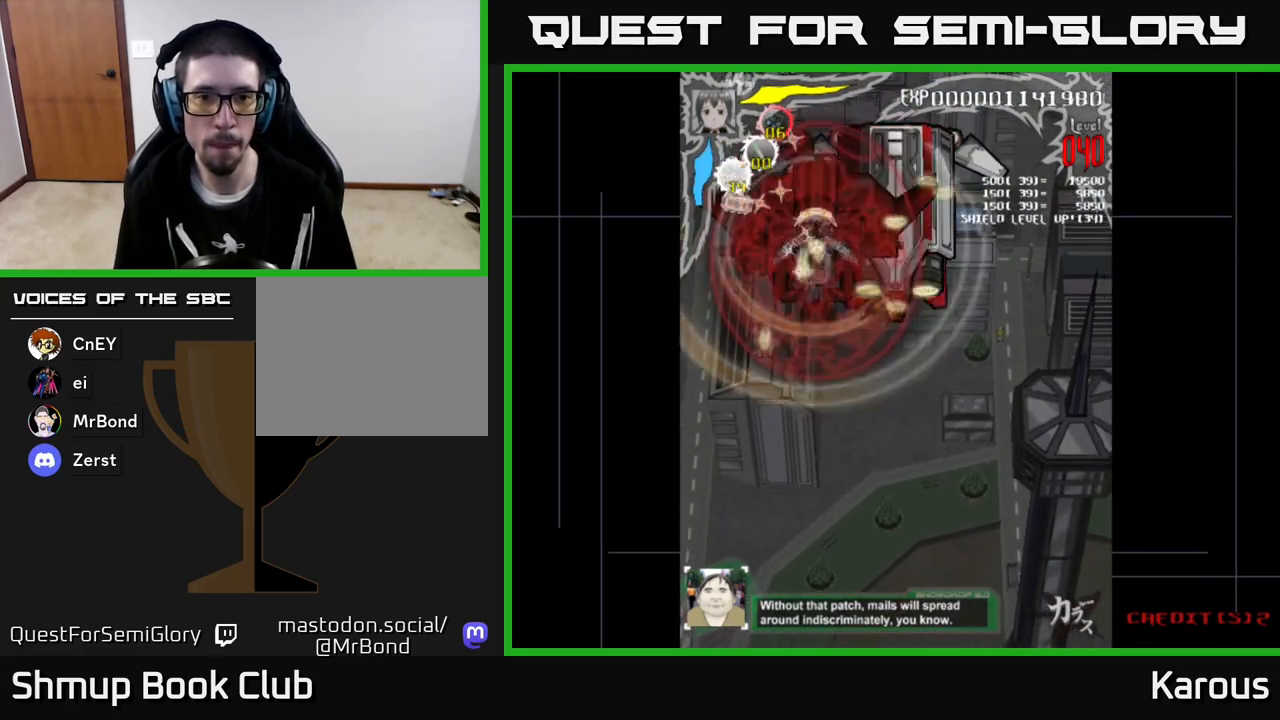
{"buttons": ["DPAD_LEFT"], "left_stick": "center", "events": [[250, "DPAD_LEFT", "down"], [483, "DPAD_UP", "up"]]}
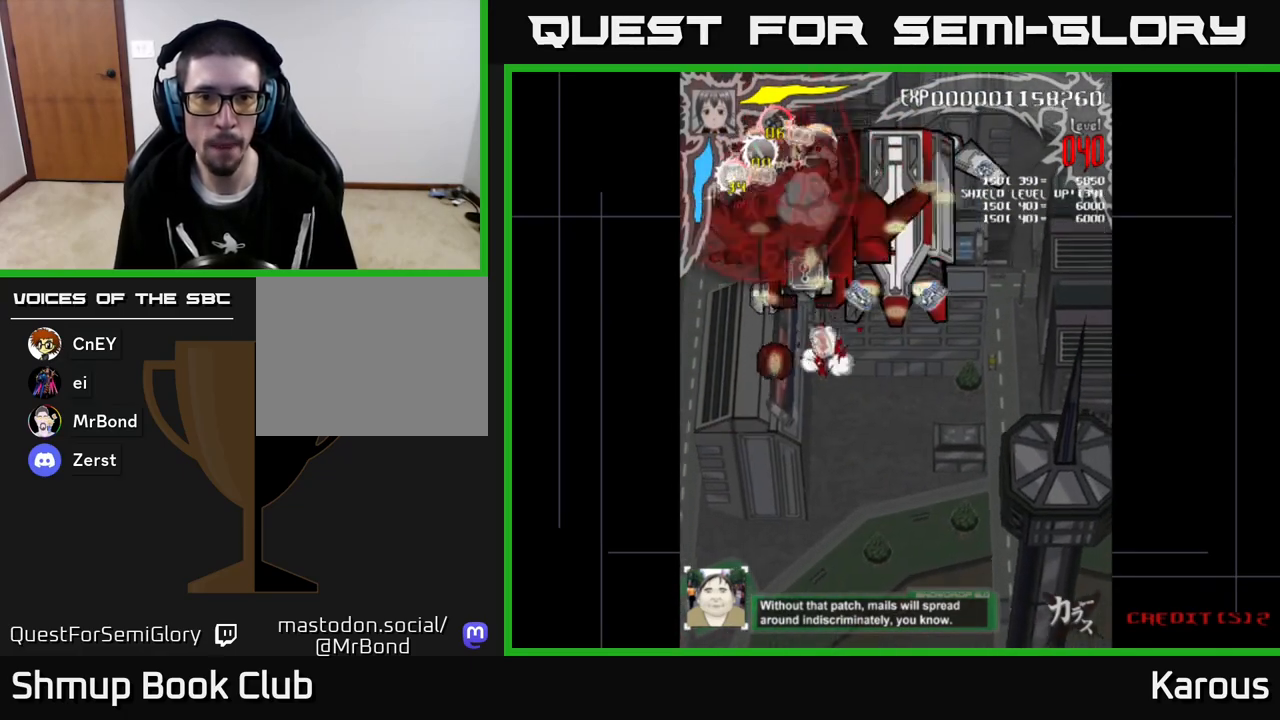
{"buttons": ["DPAD_DOWN"], "left_stick": "center", "events": [[17, "DPAD_DOWN", "down"], [83, "DPAD_LEFT", "up"], [433, "DPAD_RIGHT", "down"], [483, "DPAD_RIGHT", "up"]]}
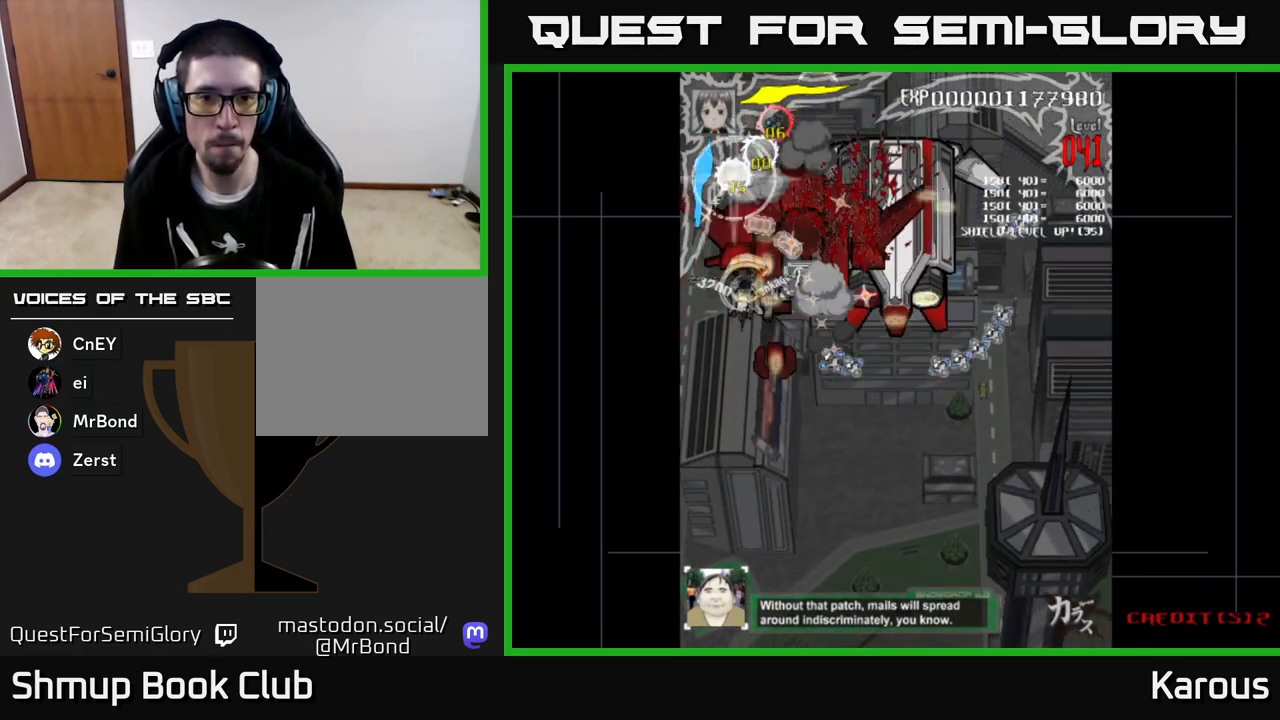
{"buttons": ["DPAD_UP"], "left_stick": "center", "events": [[133, "DPAD_RIGHT", "down"], [233, "DPAD_RIGHT", "up"], [333, "DPAD_RIGHT", "down"], [367, "DPAD_DOWN", "up"], [383, "DPAD_UP", "down"], [400, "DPAD_RIGHT", "up"]]}
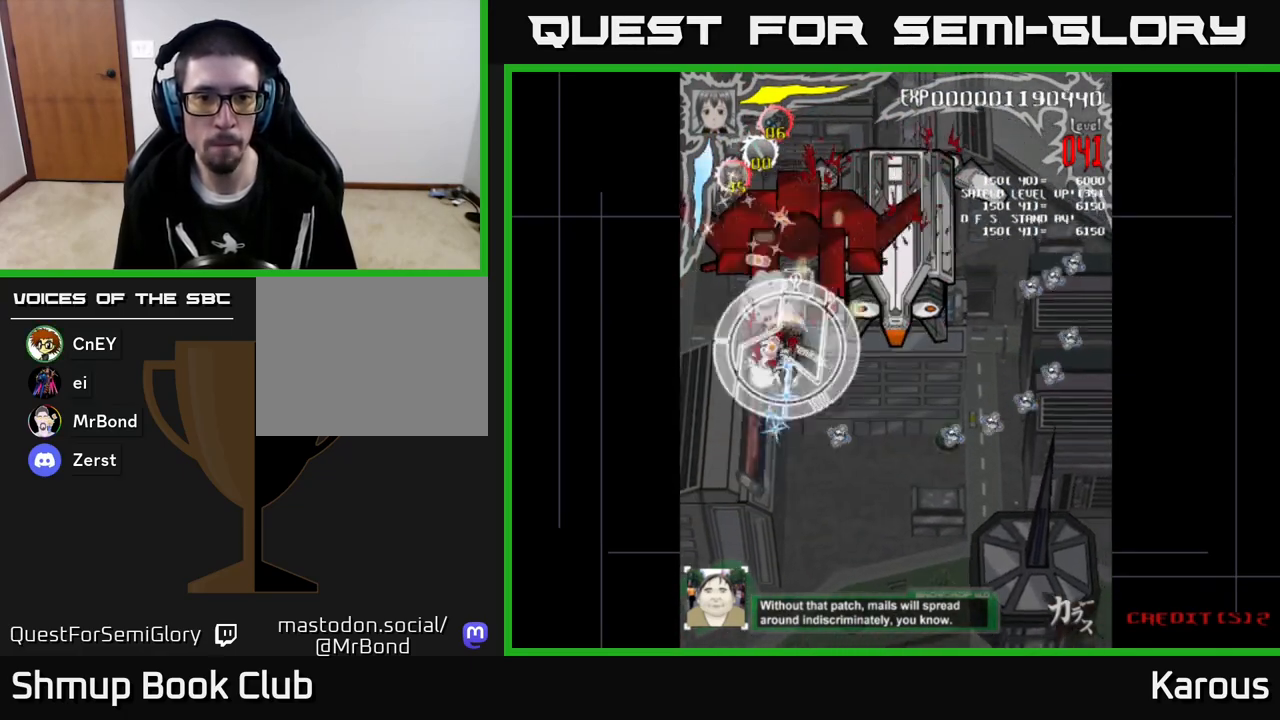
{"buttons": ["A", "DPAD_DOWN", "DPAD_LEFT"], "left_stick": "center", "events": [[250, "DPAD_RIGHT", "down"], [300, "A", "down"], [317, "DPAD_UP", "up"], [383, "DPAD_DOWN", "down"], [400, "DPAD_RIGHT", "up"], [450, "DPAD_LEFT", "down"]]}
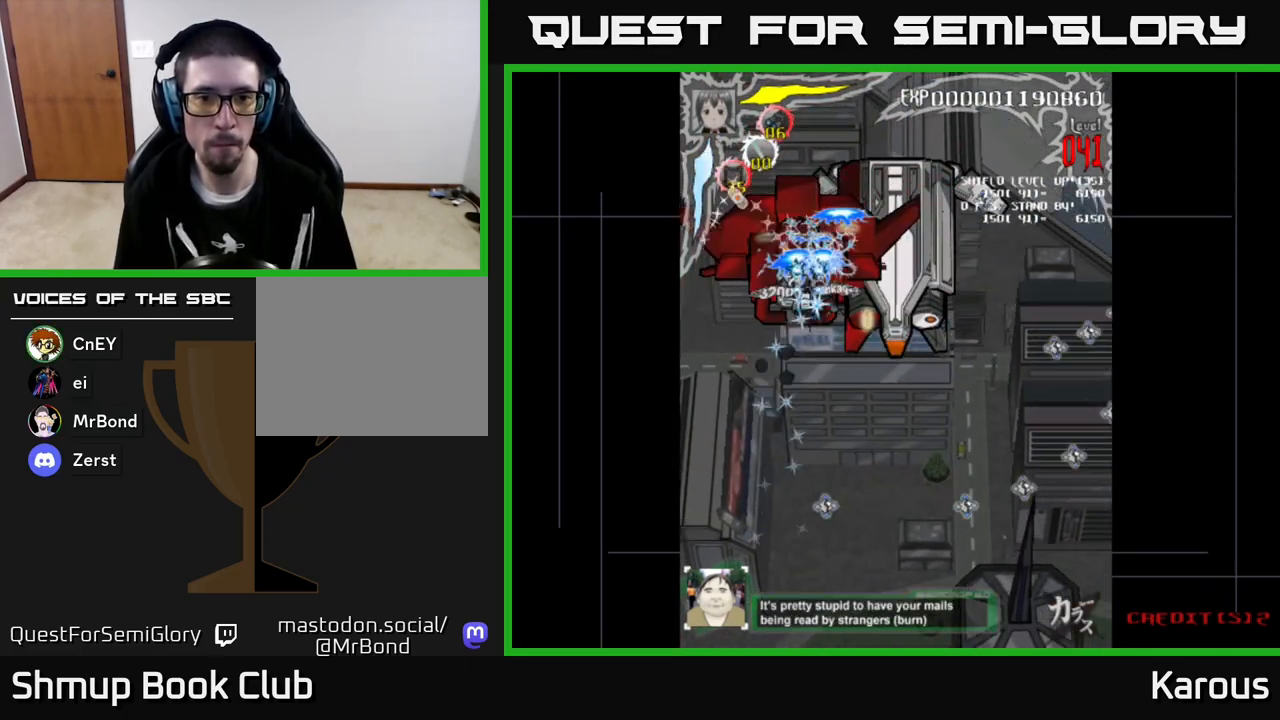
{"buttons": ["A"], "left_stick": "center", "events": [[17, "DPAD_DOWN", "up"], [117, "DPAD_LEFT", "up"], [300, "DPAD_RIGHT", "down"], [383, "DPAD_RIGHT", "up"], [383, "DPAD_UP", "down"], [433, "DPAD_LEFT", "down"], [483, "DPAD_UP", "up"], [500, "DPAD_LEFT", "up"]]}
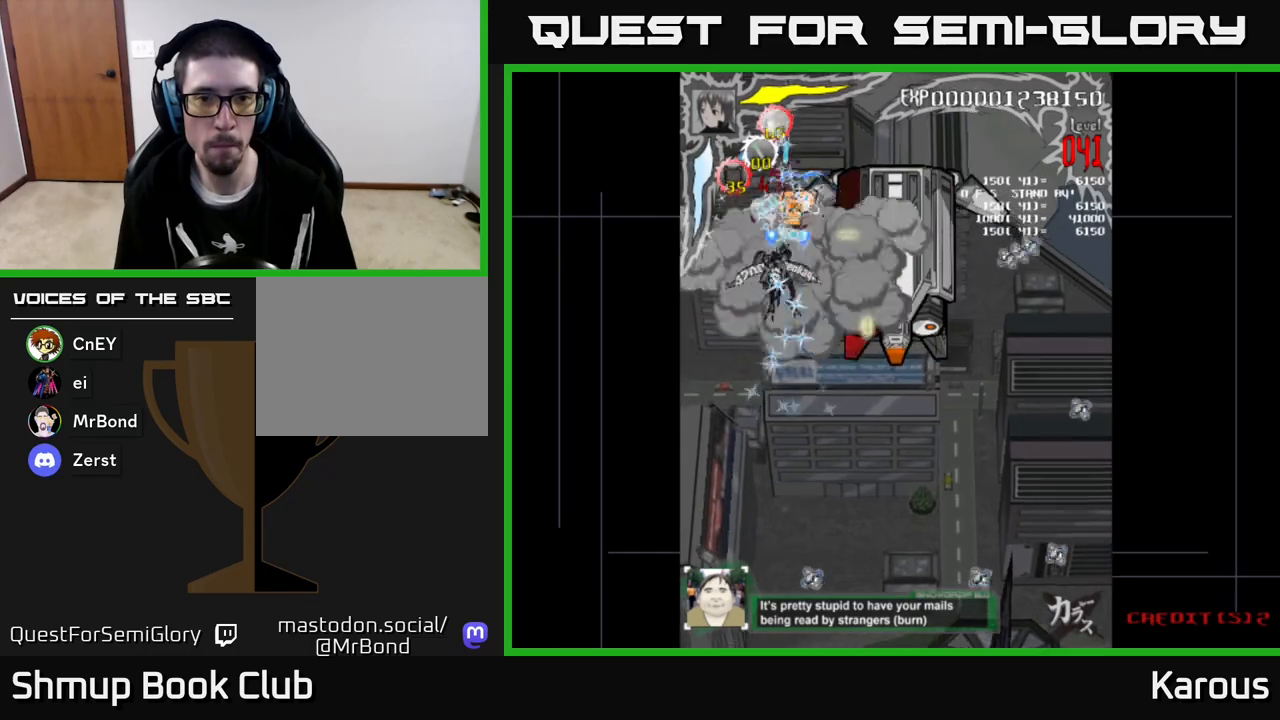
{"buttons": ["DPAD_UP"], "left_stick": "center"}
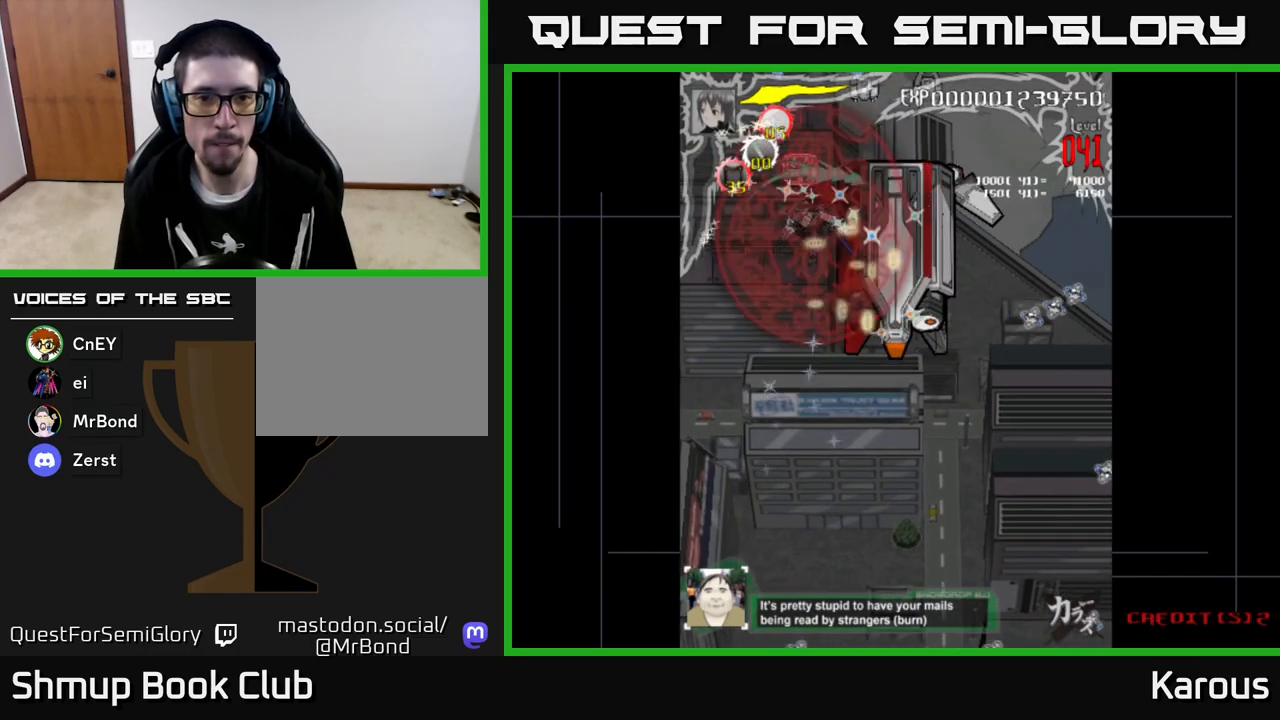
{"buttons": ["DPAD_RIGHT"], "left_stick": "center", "events": [[100, "DPAD_RIGHT", "down"], [133, "DPAD_UP", "up"], [300, "DPAD_UP", "down"], [317, "DPAD_RIGHT", "up"], [467, "DPAD_RIGHT", "down"], [483, "DPAD_UP", "up"]]}
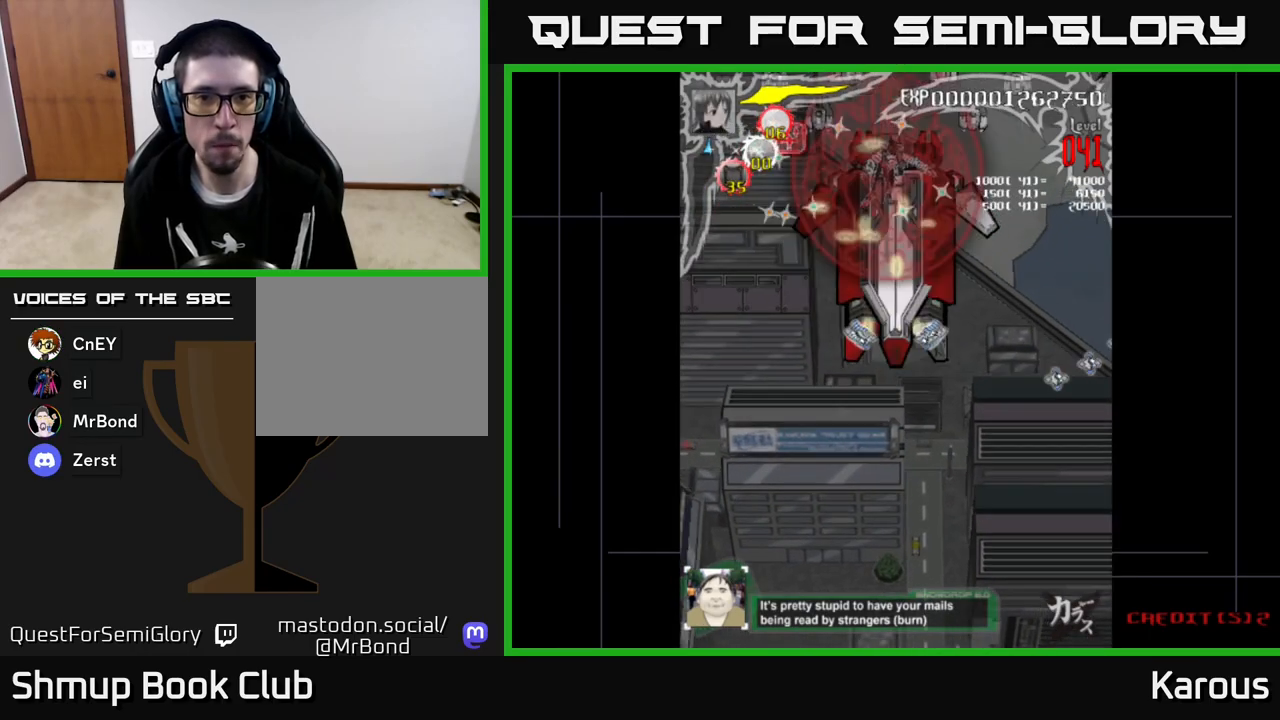
{"buttons": ["DPAD_DOWN", "DPAD_LEFT"], "left_stick": "center", "events": [[83, "DPAD_DOWN", "down"], [233, "DPAD_RIGHT", "up"], [283, "DPAD_LEFT", "down"]]}
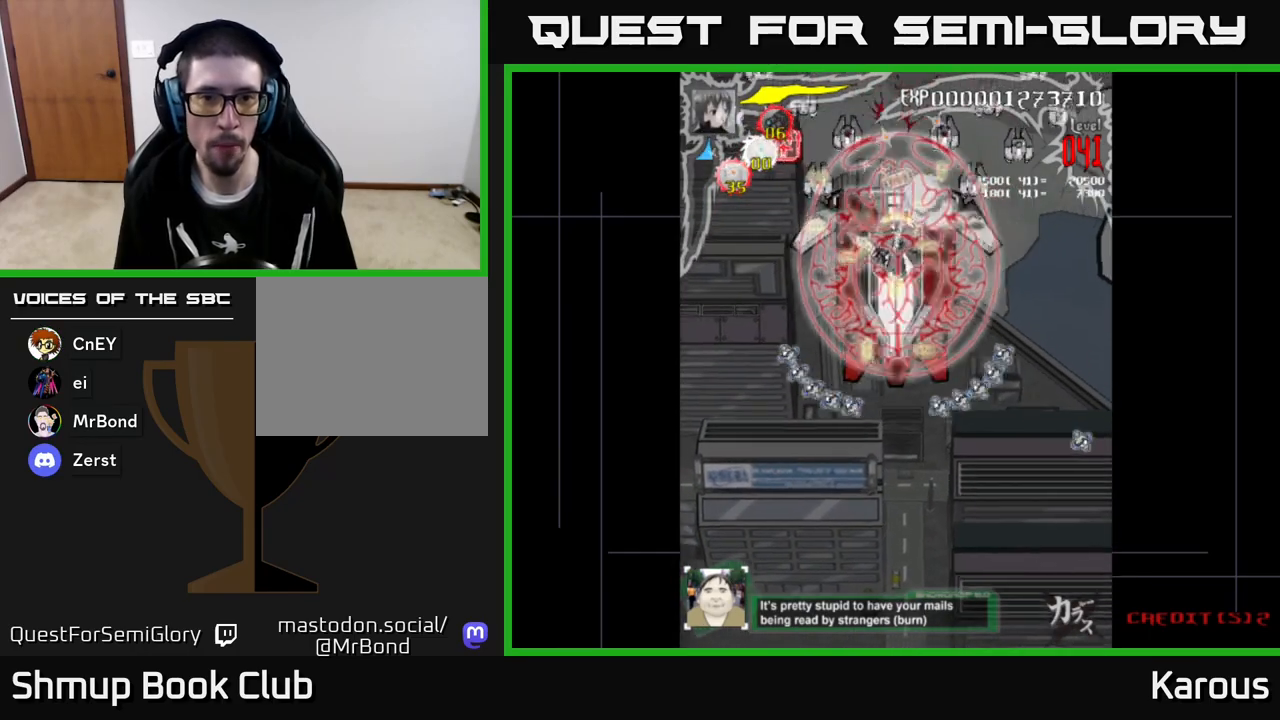
{"buttons": ["DPAD_LEFT"], "left_stick": "center", "events": [[50, "DPAD_DOWN", "up"], [150, "DPAD_UP", "down"], [400, "DPAD_UP", "up"]]}
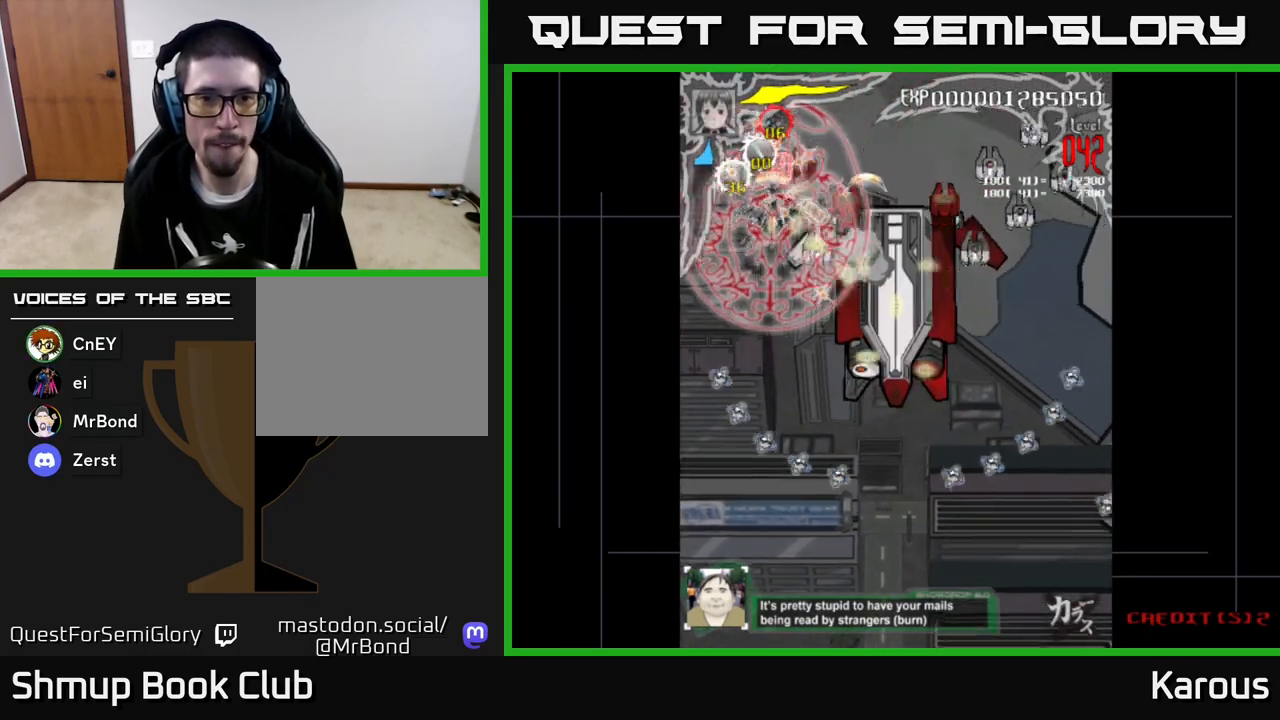
{"buttons": ["A", "DPAD_DOWN", "DPAD_RIGHT"], "left_stick": "center", "events": [[117, "DPAD_DOWN", "down"], [117, "DPAD_LEFT", "up"], [150, "DPAD_RIGHT", "down"], [217, "A", "down"]]}
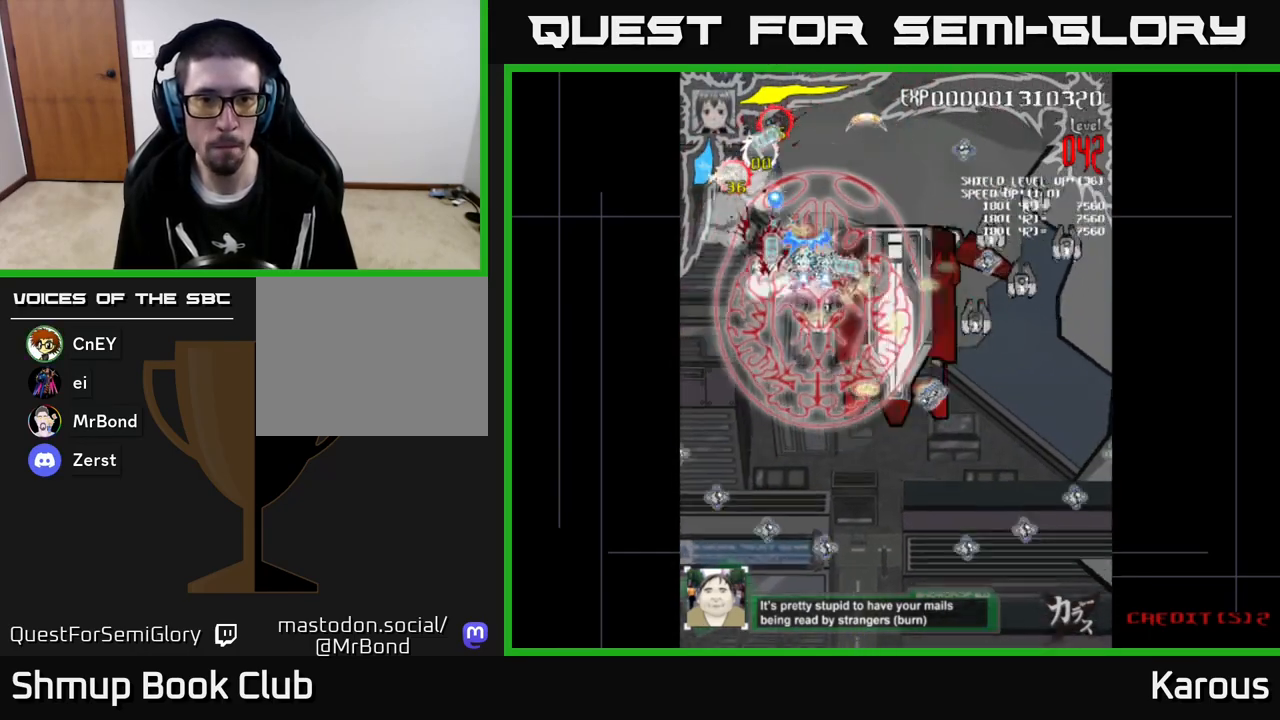
{"buttons": ["A", "DPAD_RIGHT"], "left_stick": "center", "events": [[50, "DPAD_RIGHT", "up"], [183, "DPAD_RIGHT", "down"], [500, "DPAD_DOWN", "up"]]}
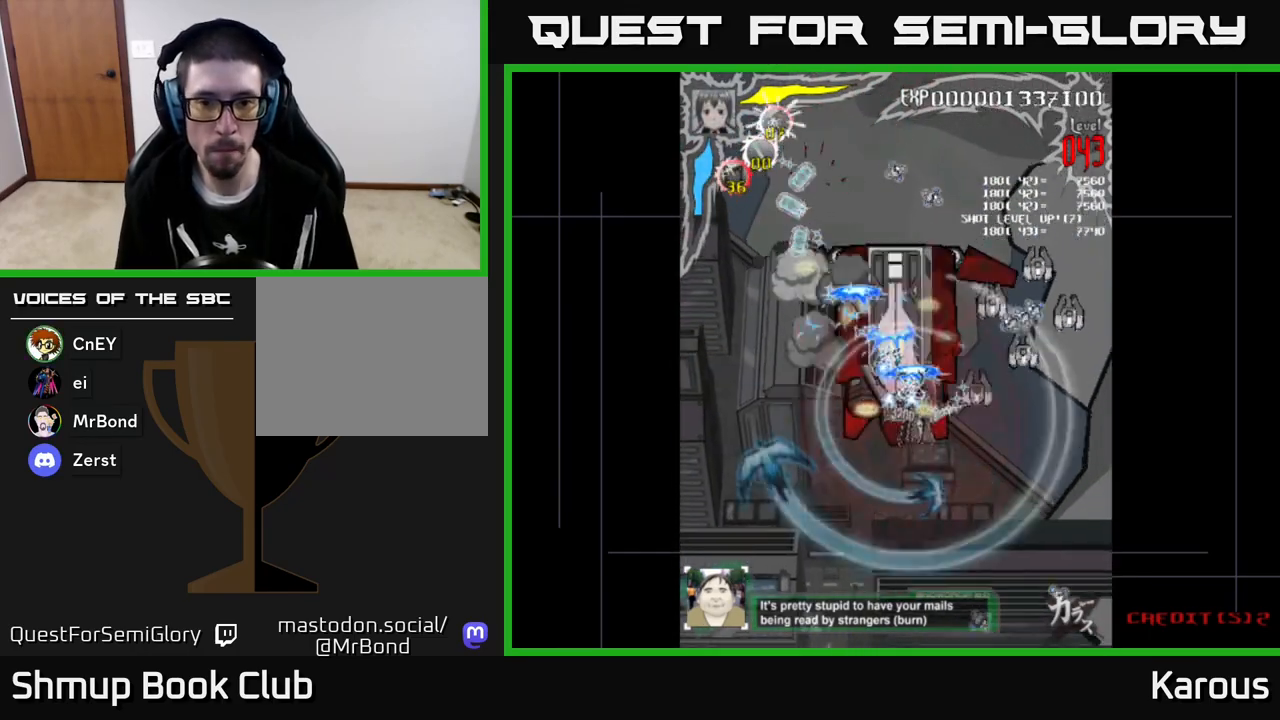
{"buttons": ["A", "DPAD_DOWN", "DPAD_RIGHT"], "left_stick": "center", "events": [[150, "DPAD_DOWN", "down"]]}
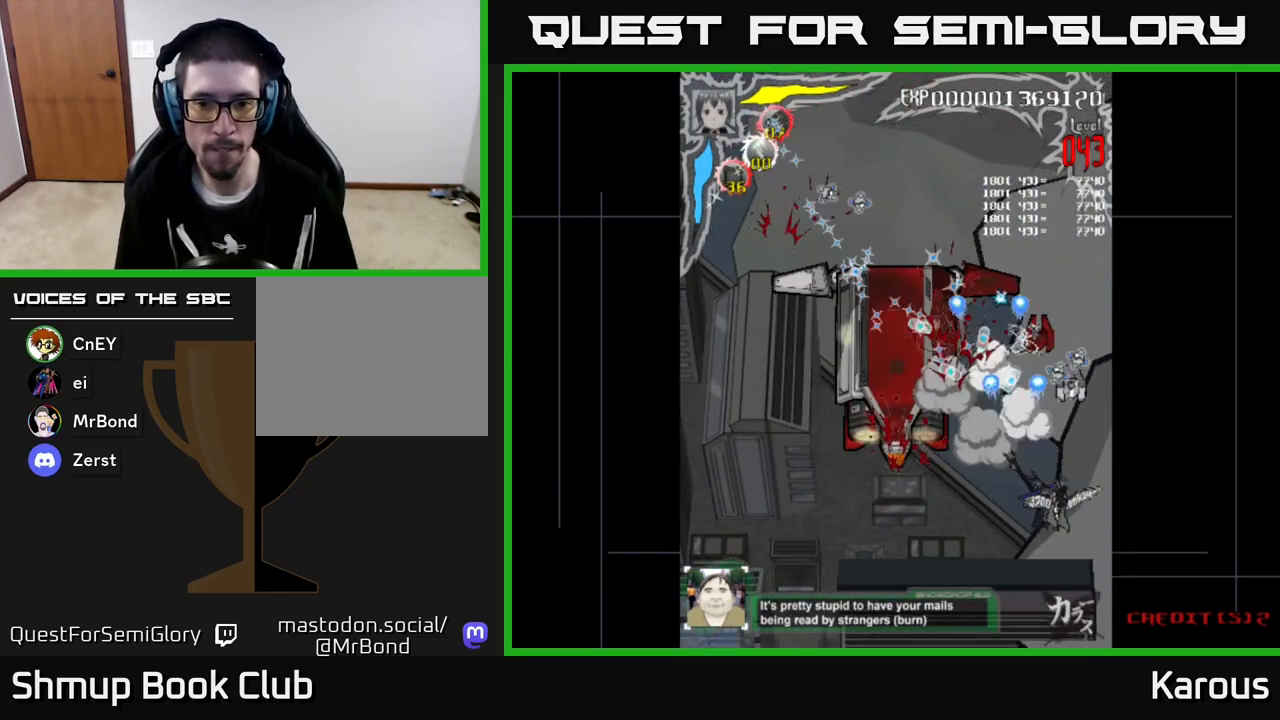
{"buttons": ["A", "DPAD_UP", "DPAD_LEFT"], "left_stick": "center", "events": [[117, "DPAD_RIGHT", "up"], [150, "DPAD_LEFT", "down"], [167, "DPAD_DOWN", "up"], [383, "DPAD_UP", "down"]]}
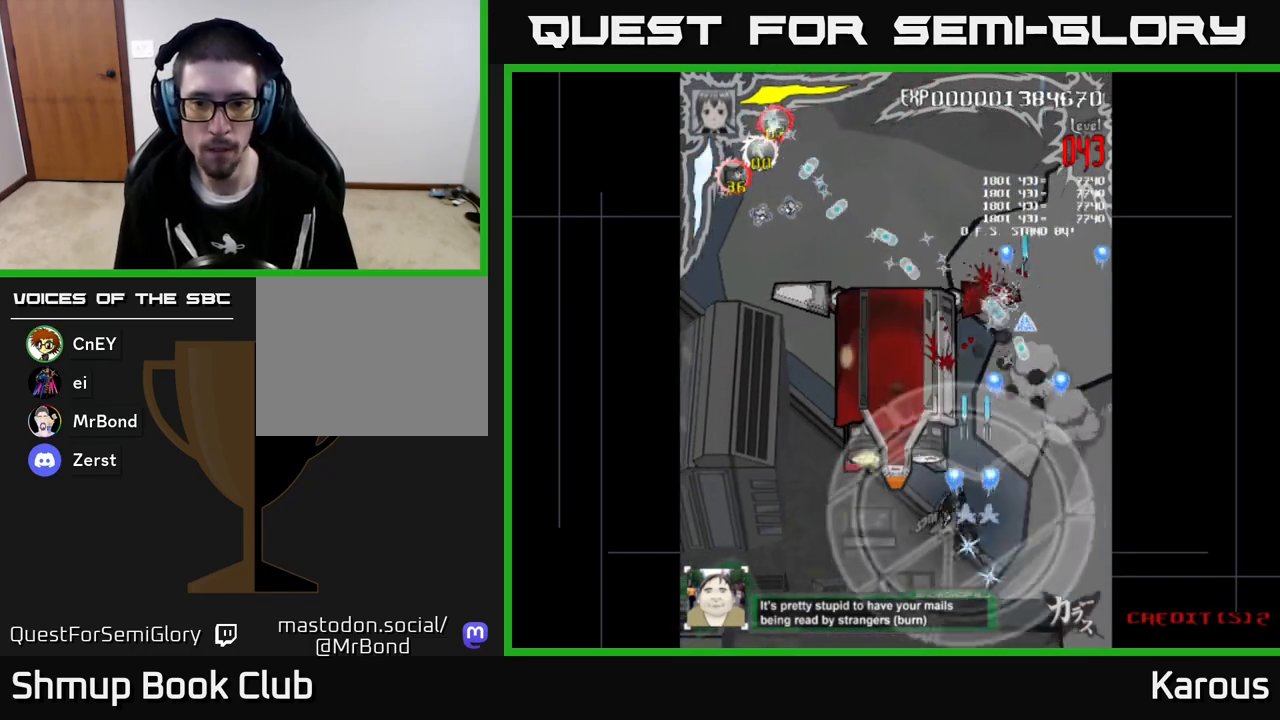
{"buttons": ["A"], "left_stick": "center", "events": [[250, "DPAD_LEFT", "up"], [333, "DPAD_UP", "up"]]}
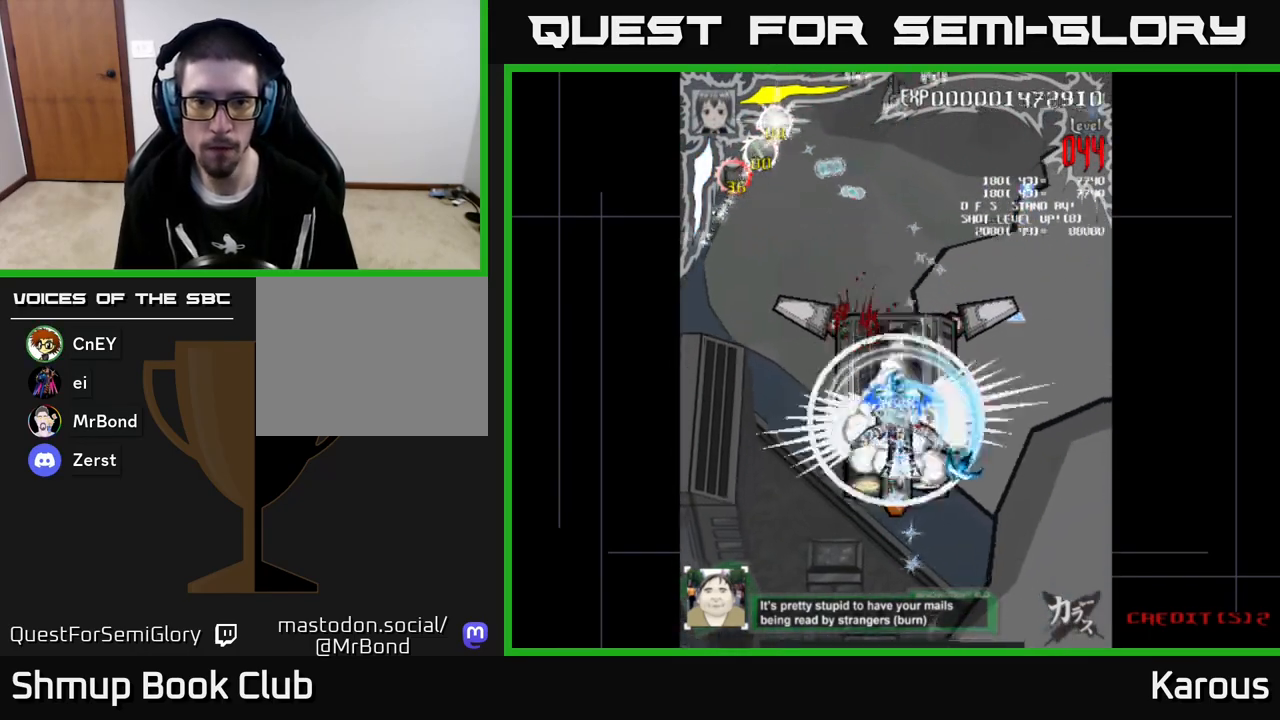
{"buttons": ["DPAD_UP"], "left_stick": "center", "events": [[50, "DPAD_LEFT", "down"], [67, "DPAD_UP", "down"], [150, "DPAD_LEFT", "up"], [200, "A", "up"], [217, "DPAD_RIGHT", "down"], [317, "DPAD_RIGHT", "up"], [333, "X", "down"], [467, "X", "up"]]}
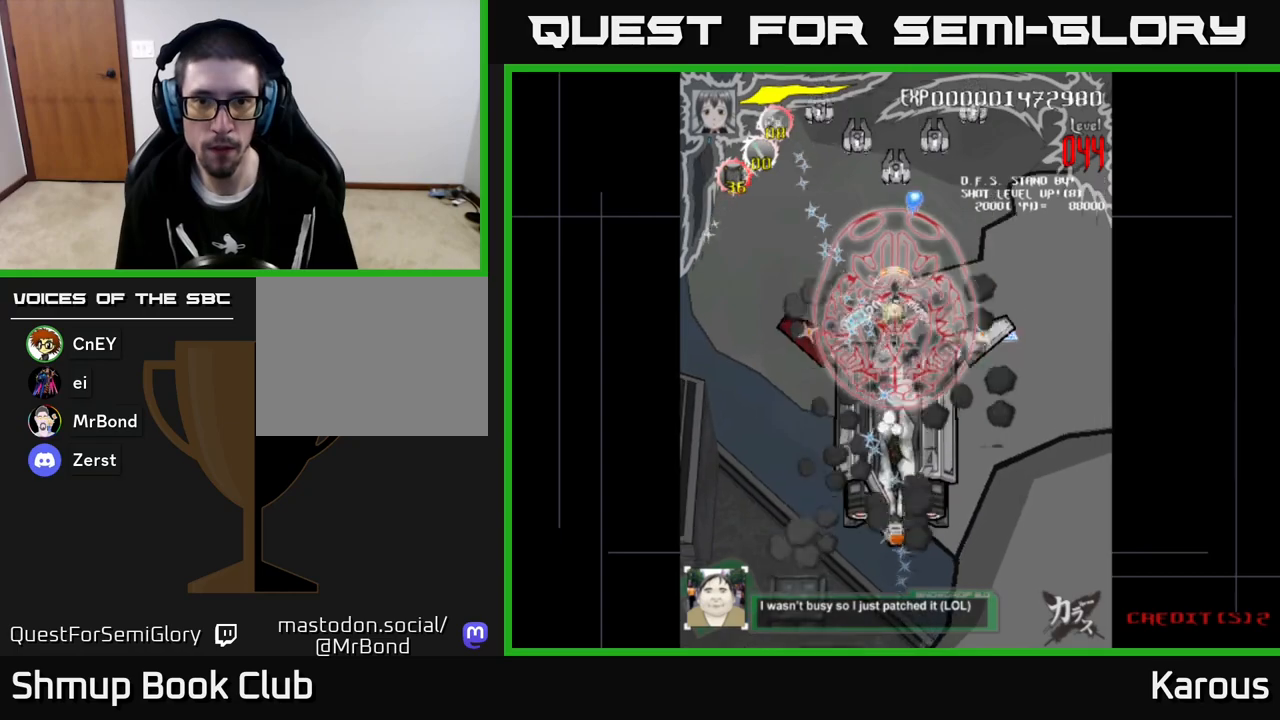
{"buttons": ["DPAD_DOWN", "DPAD_LEFT"], "left_stick": "center", "events": [[117, "DPAD_RIGHT", "down"], [250, "DPAD_RIGHT", "up"], [317, "DPAD_LEFT", "down"], [333, "DPAD_UP", "up"], [383, "DPAD_DOWN", "down"]]}